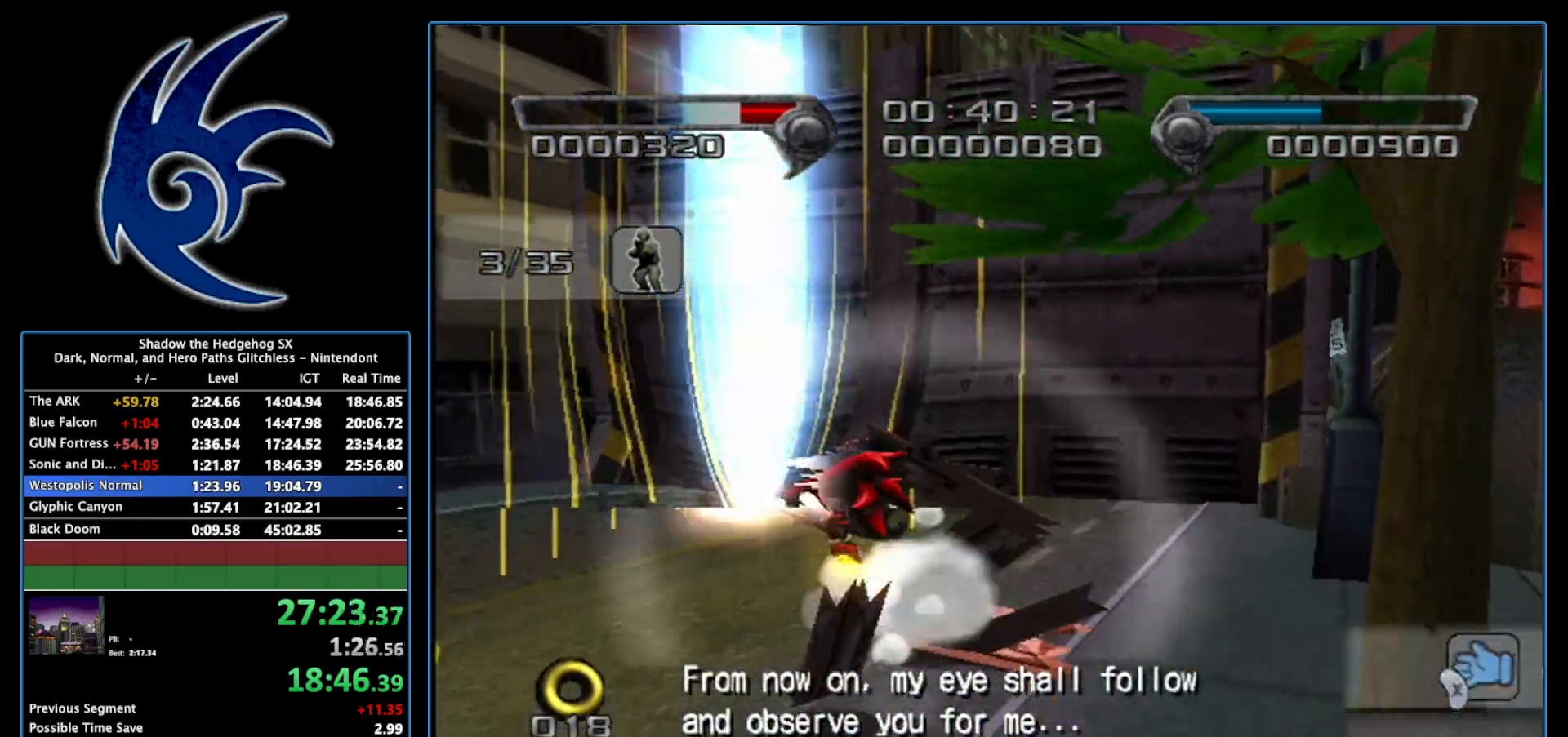
Gameplay with a controller (Nintendo layout); each line is a JSON object with the inputs held at the frame after it. "events" lists button and stick changes between this image and that frame as [ms after this image, input, new state], when the widget could be followed in between. Not read: L3 R3.
{"buttons": [], "left_stick": "up", "right_stick": "center", "events": [[17, "left_stick", "up"]]}
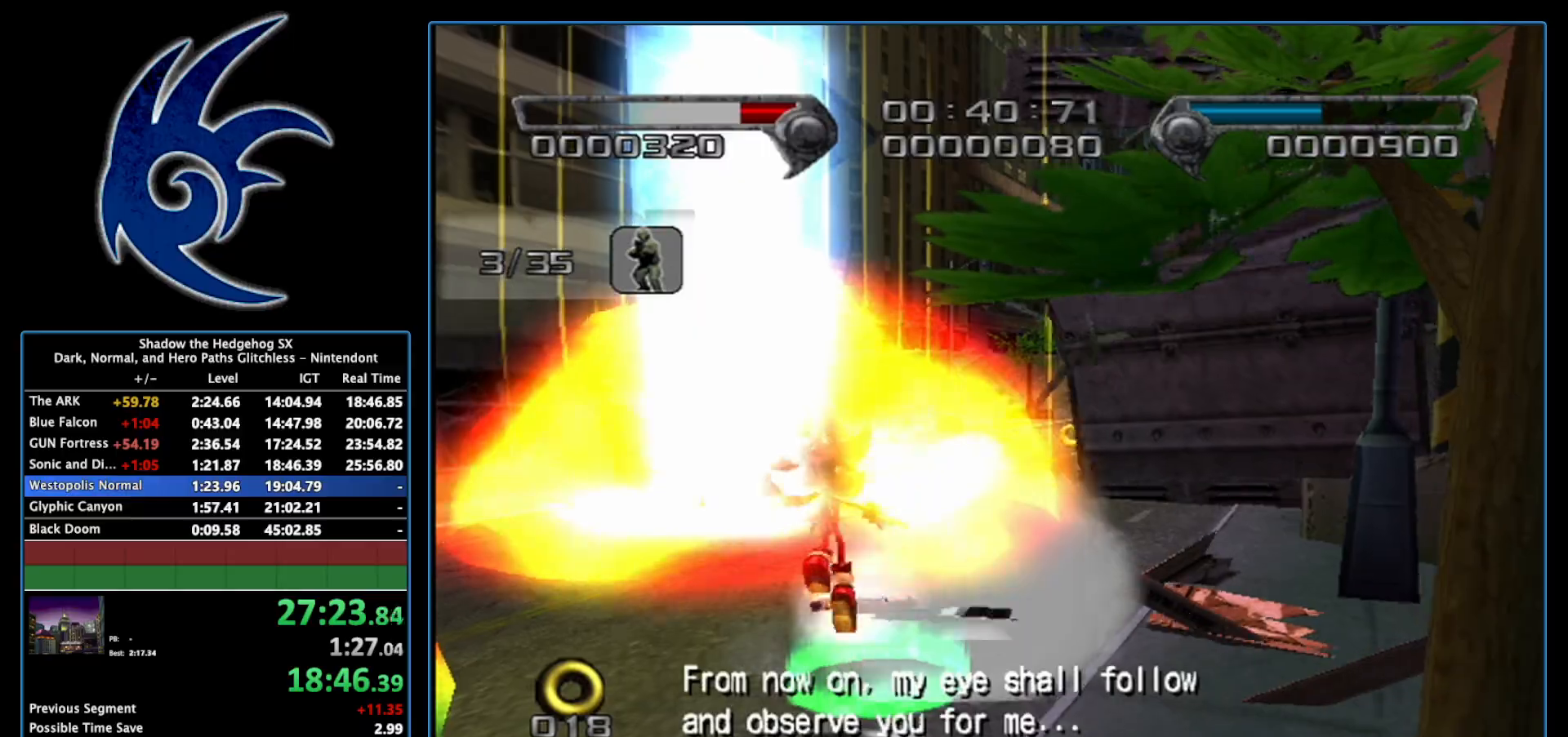
{"buttons": [], "left_stick": "up", "right_stick": "center", "events": [[233, "left_stick", "up-right"], [400, "left_stick", "up"]]}
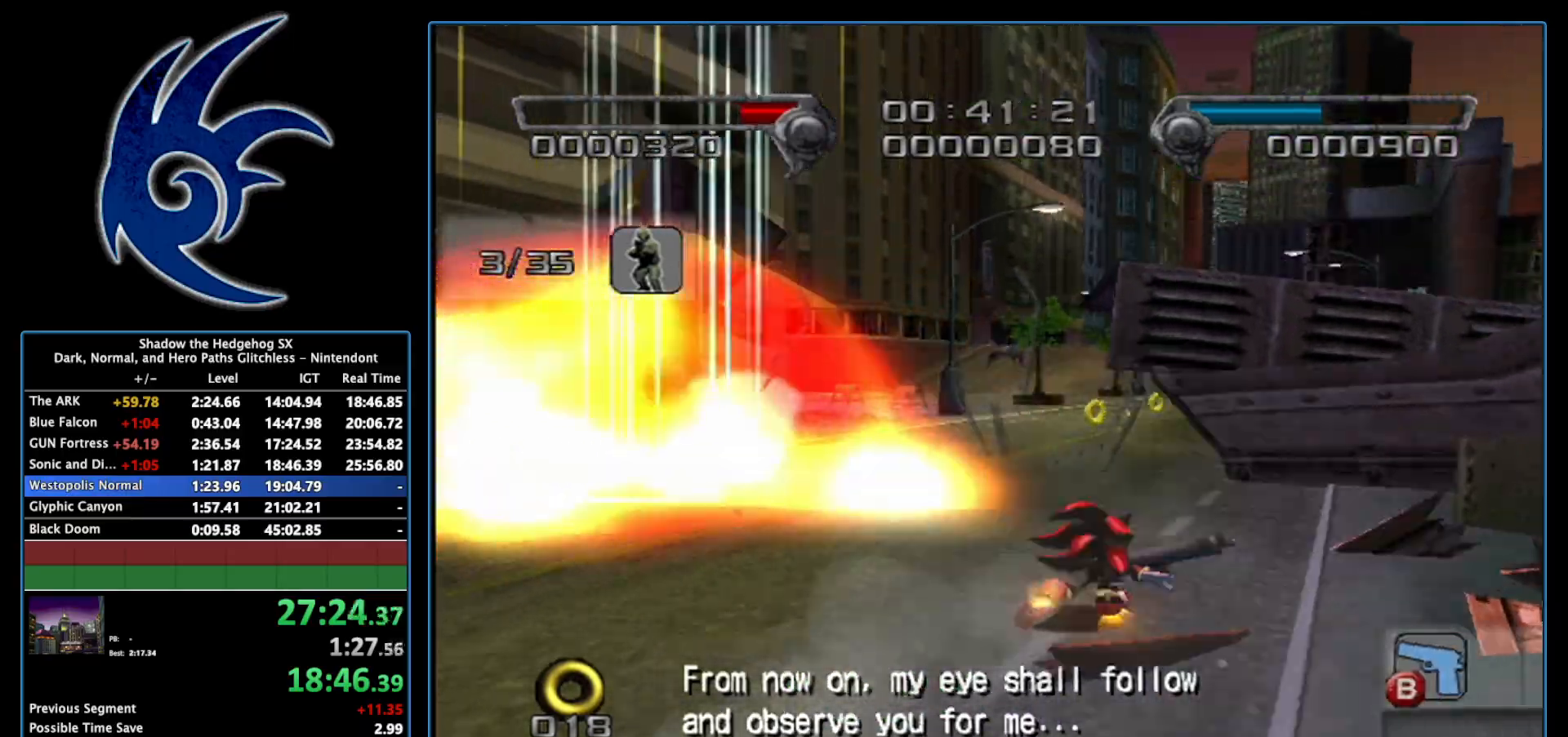
{"buttons": [], "left_stick": "up-right", "right_stick": "center", "events": [[300, "B", "down"], [400, "B", "up"], [433, "left_stick", "up-right"]]}
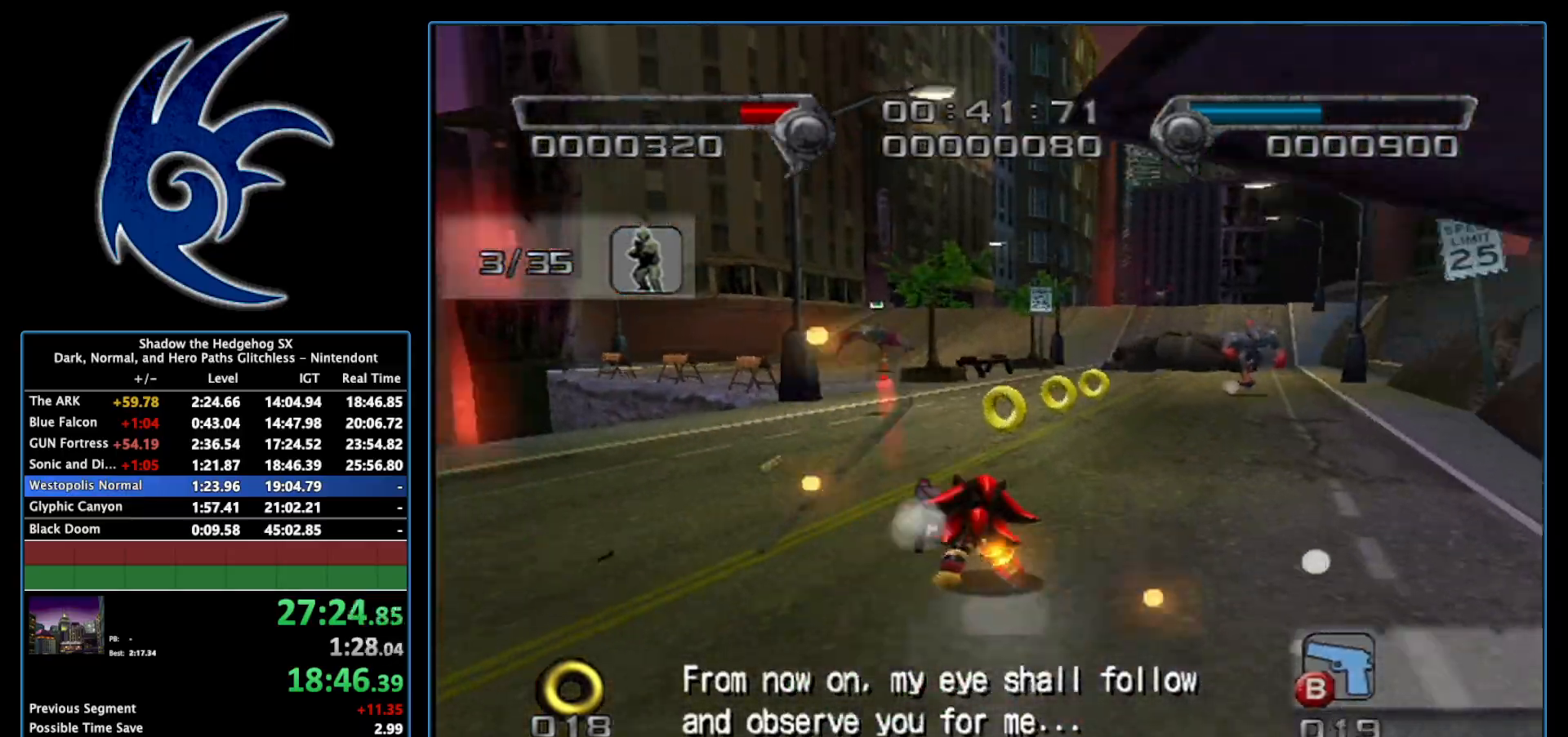
{"buttons": [], "left_stick": "up", "right_stick": "center", "events": [[17, "B", "down"], [117, "left_stick", "up"], [300, "B", "up"]]}
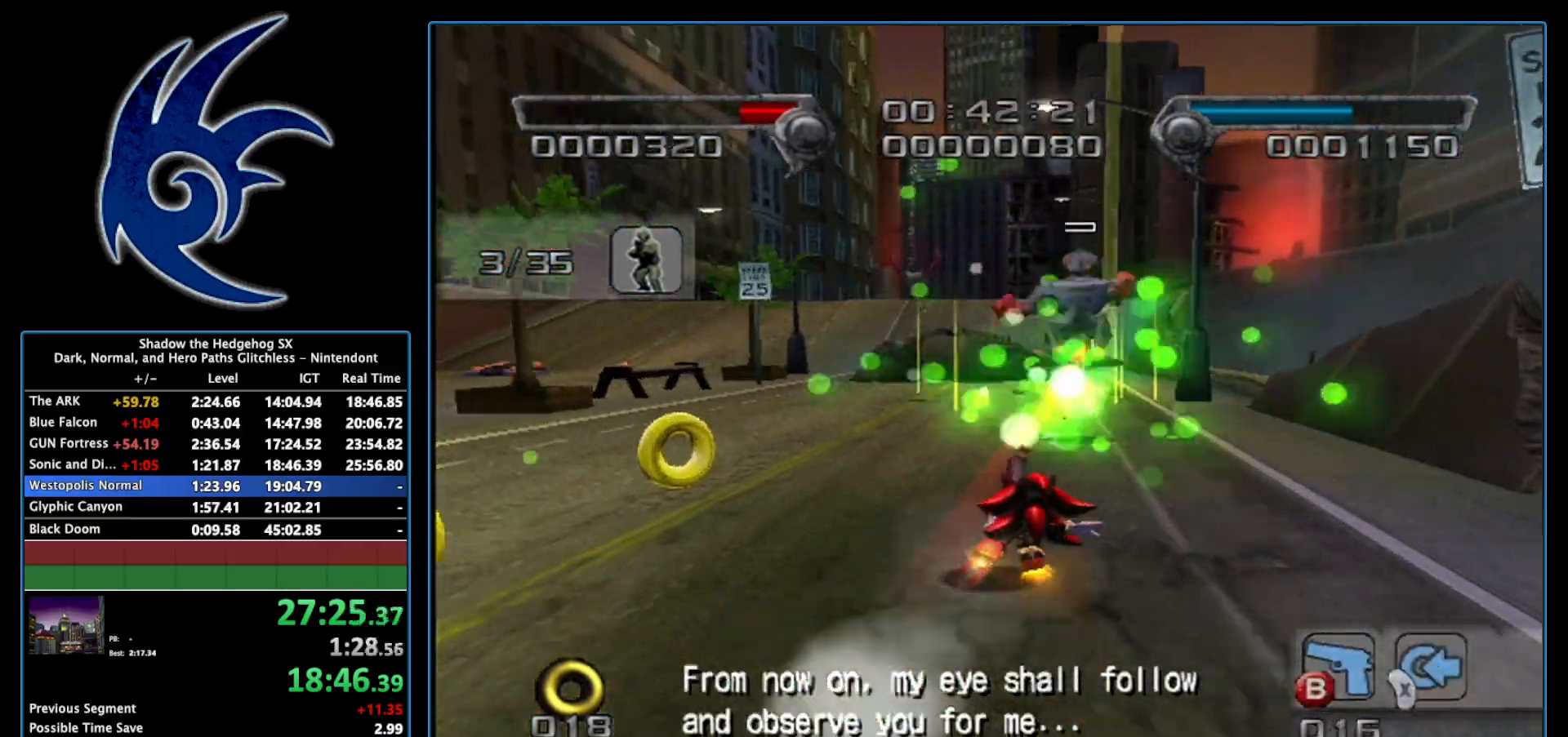
{"buttons": [], "left_stick": "up", "right_stick": "center", "events": [[117, "B", "down"], [217, "B", "up"], [333, "B", "down"], [433, "B", "up"]]}
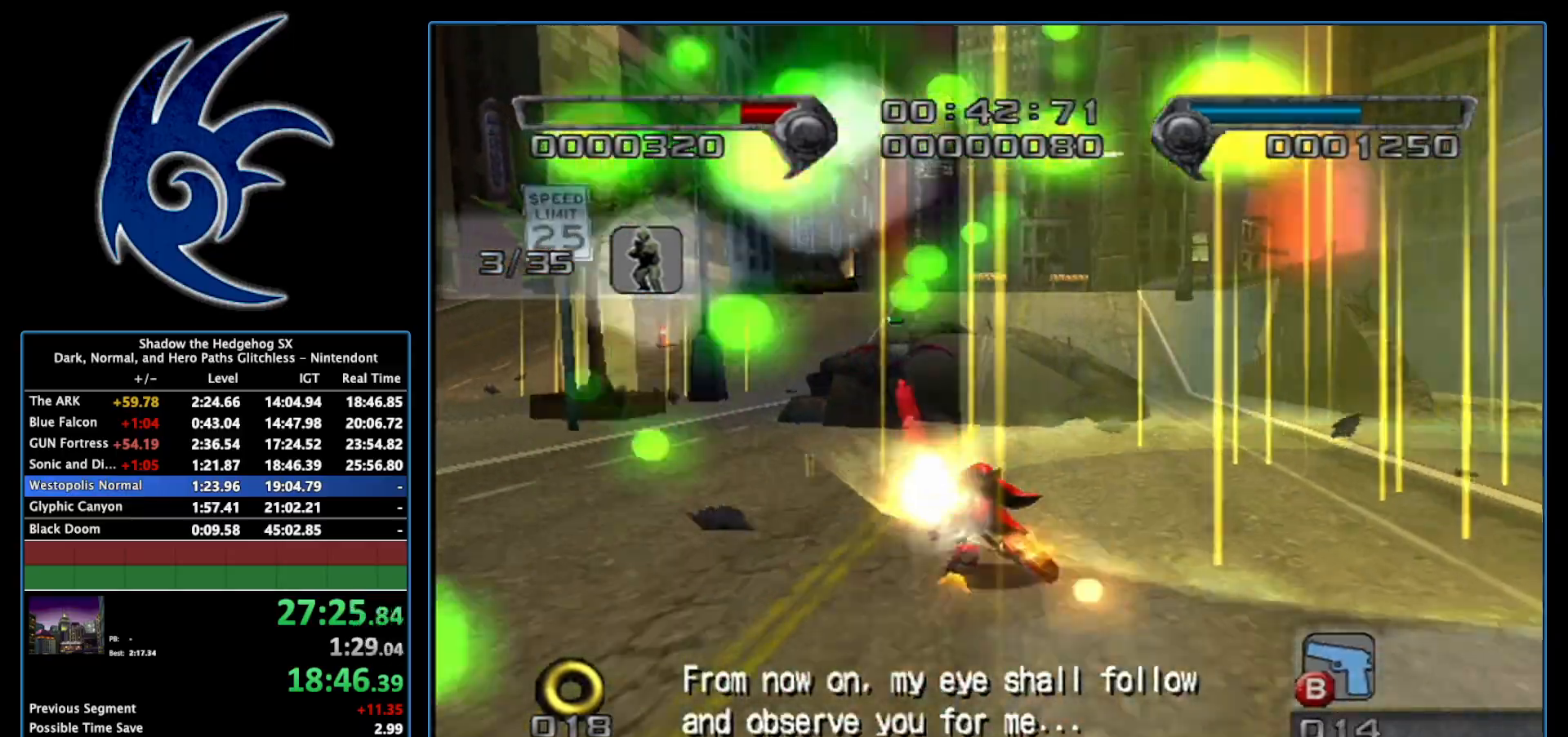
{"buttons": [], "left_stick": "up", "right_stick": "center", "events": []}
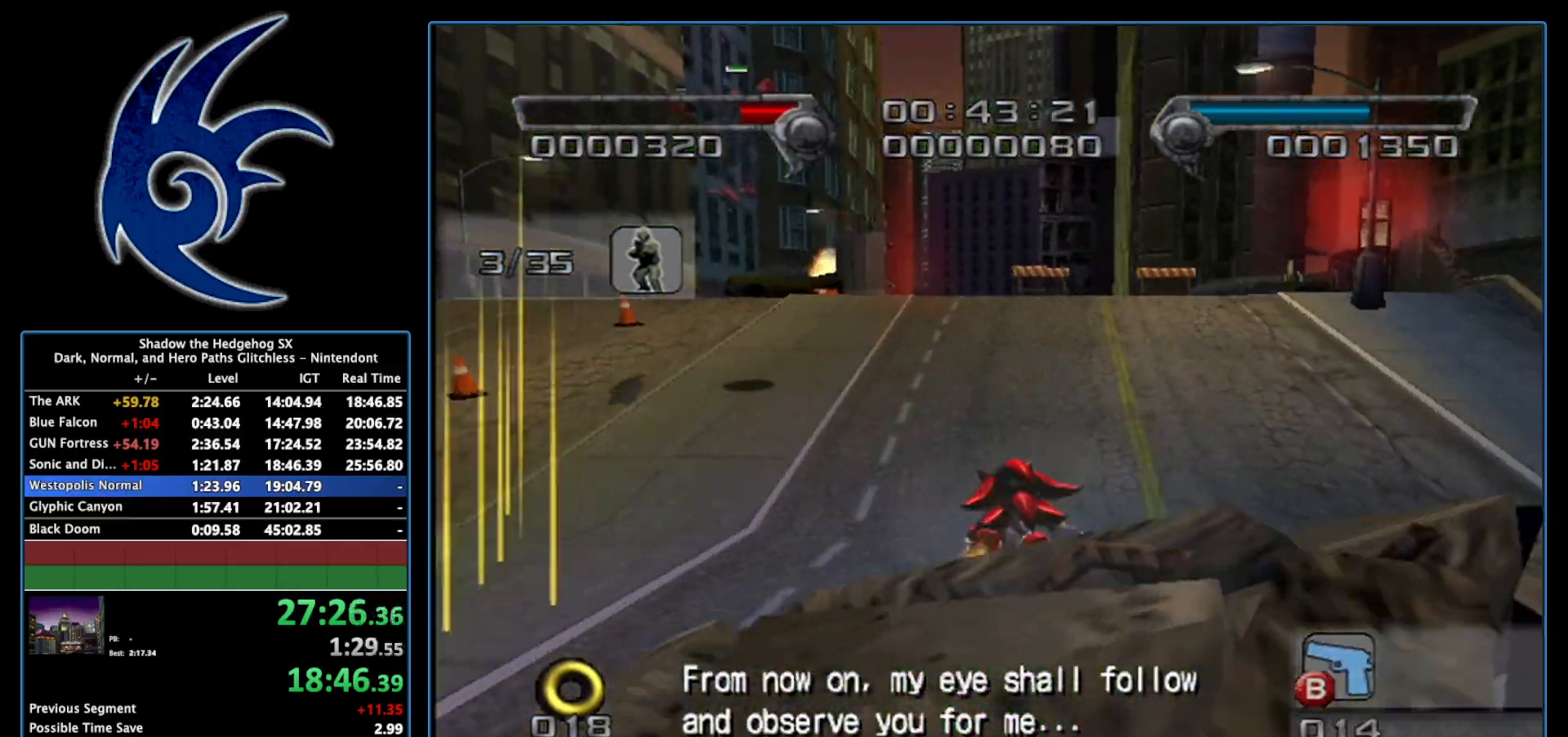
{"buttons": ["B"], "left_stick": "center", "right_stick": "center", "events": [[450, "B", "down"], [483, "left_stick", "center"]]}
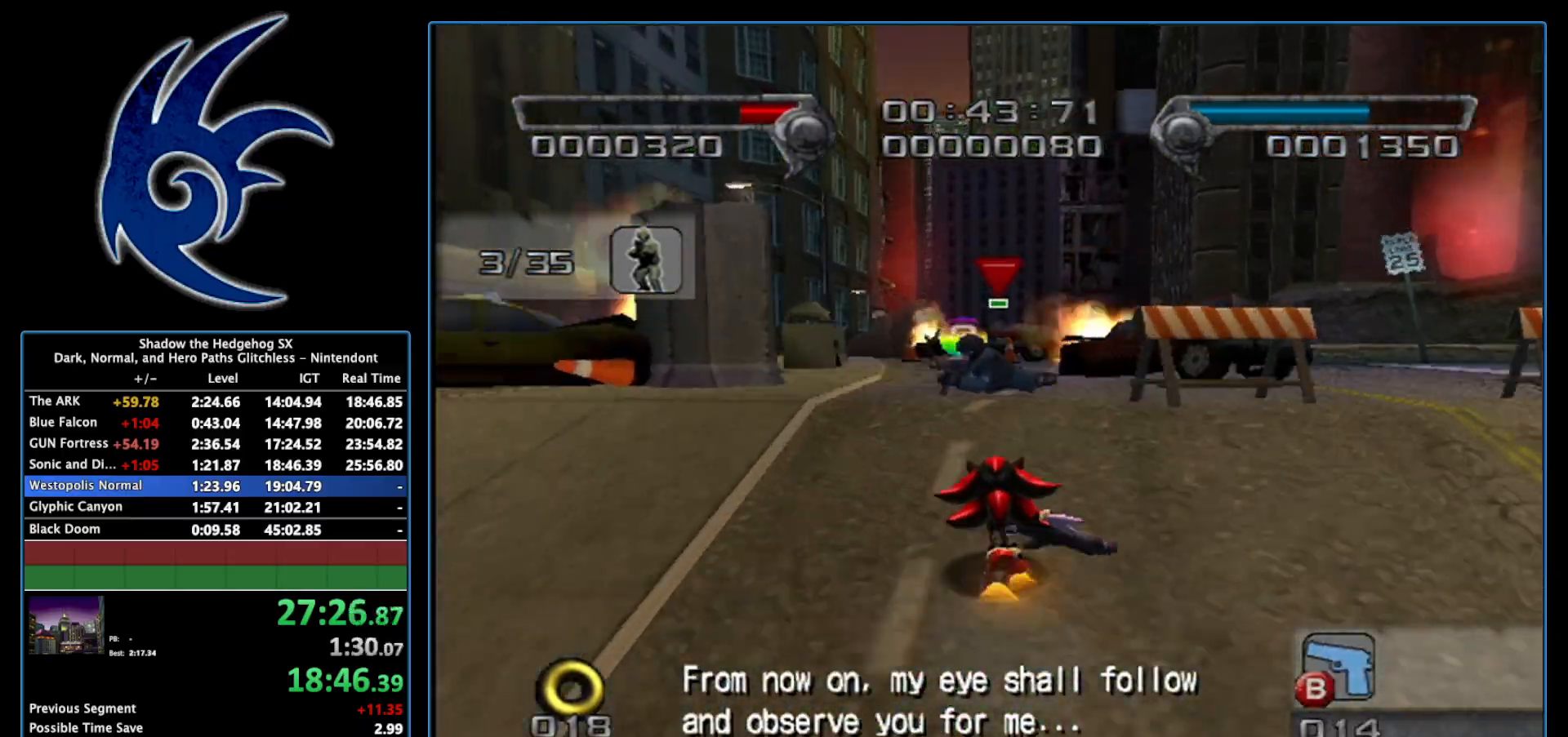
{"buttons": [], "left_stick": "up", "right_stick": "center", "events": [[50, "B", "up"], [183, "left_stick", "up-right"], [333, "left_stick", "up"]]}
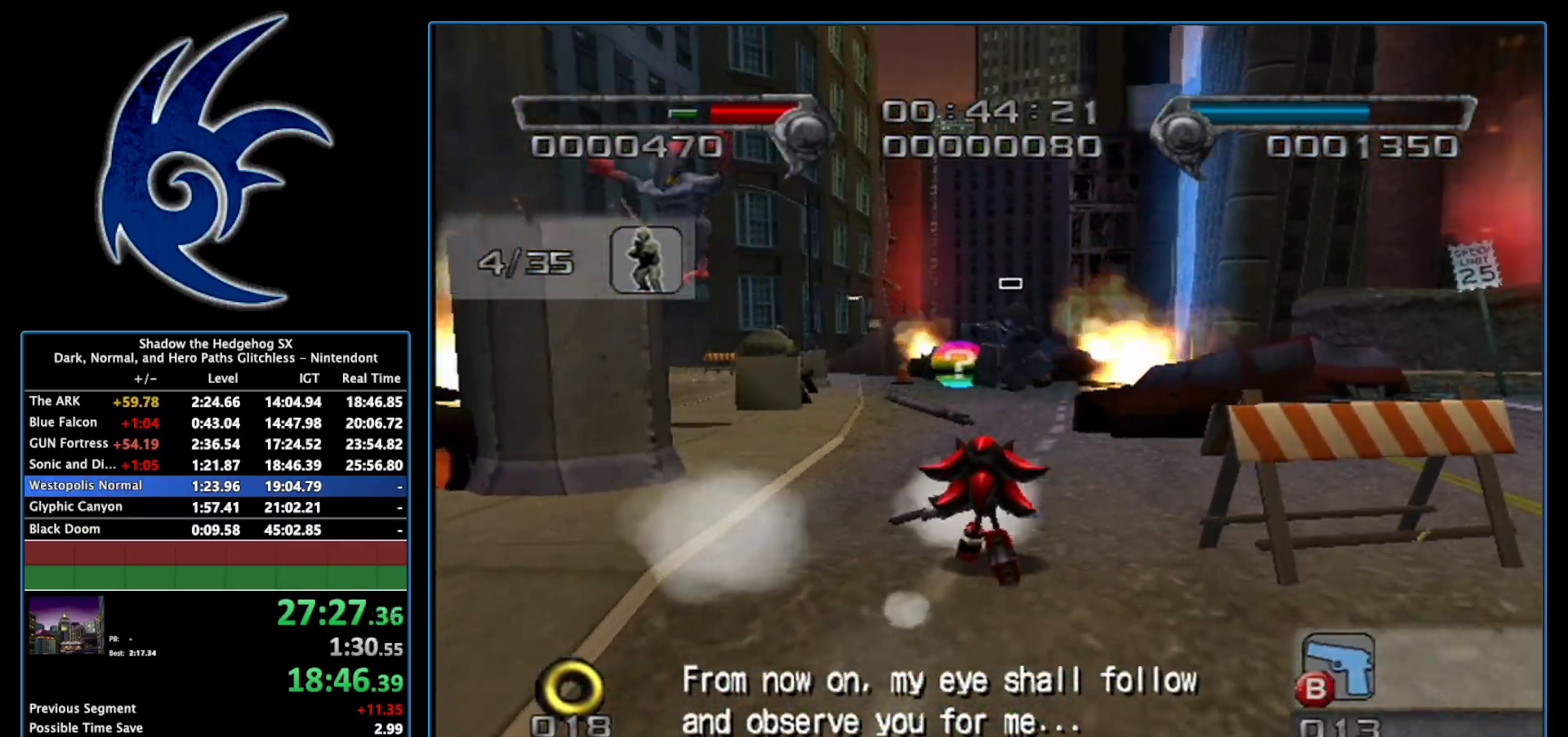
{"buttons": ["B"], "left_stick": "up-left", "right_stick": "center", "events": [[233, "B", "down"], [267, "left_stick", "up-left"]]}
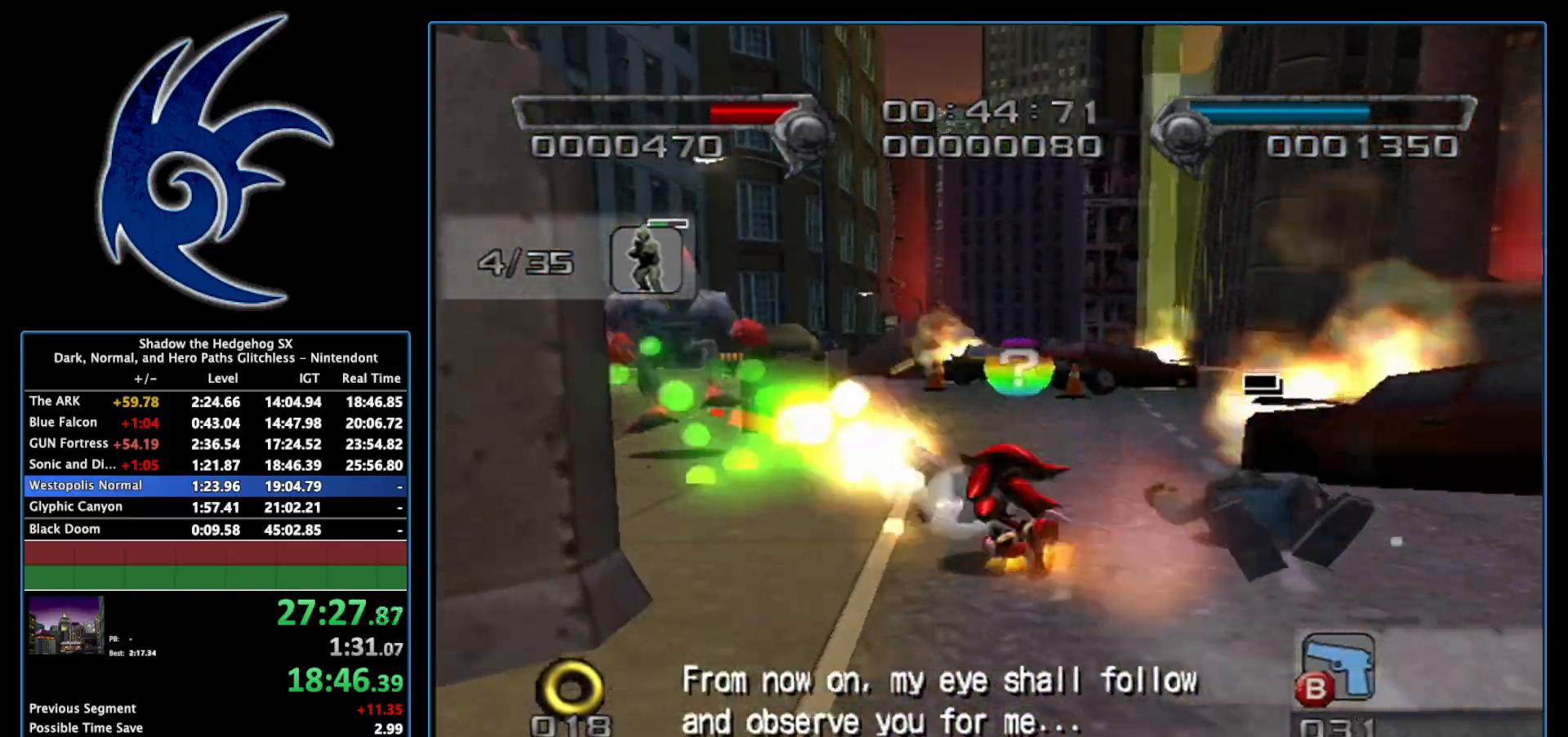
{"buttons": [], "left_stick": "up", "right_stick": "center", "events": [[117, "B", "up"], [433, "left_stick", "up"]]}
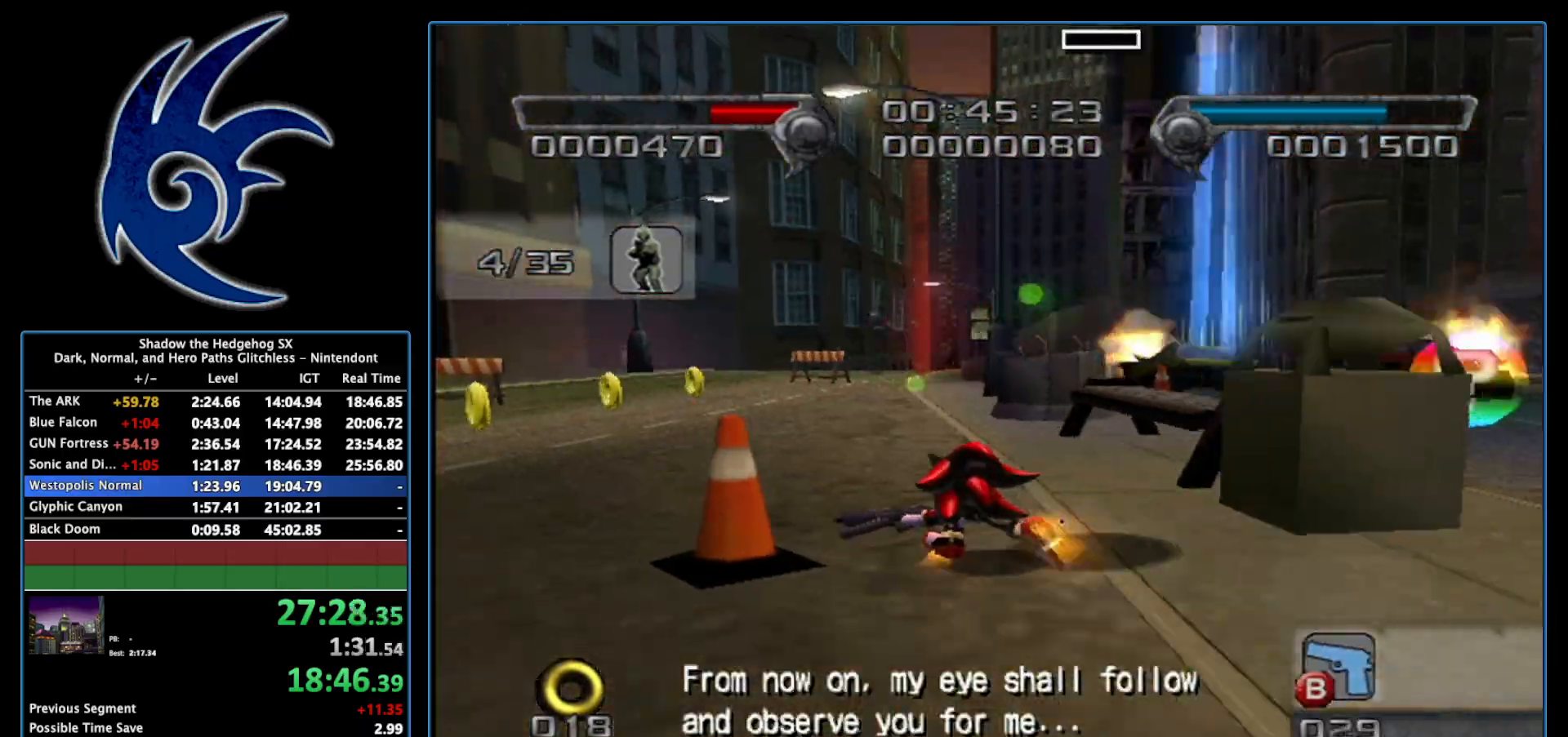
{"buttons": [], "left_stick": "up", "right_stick": "center", "events": []}
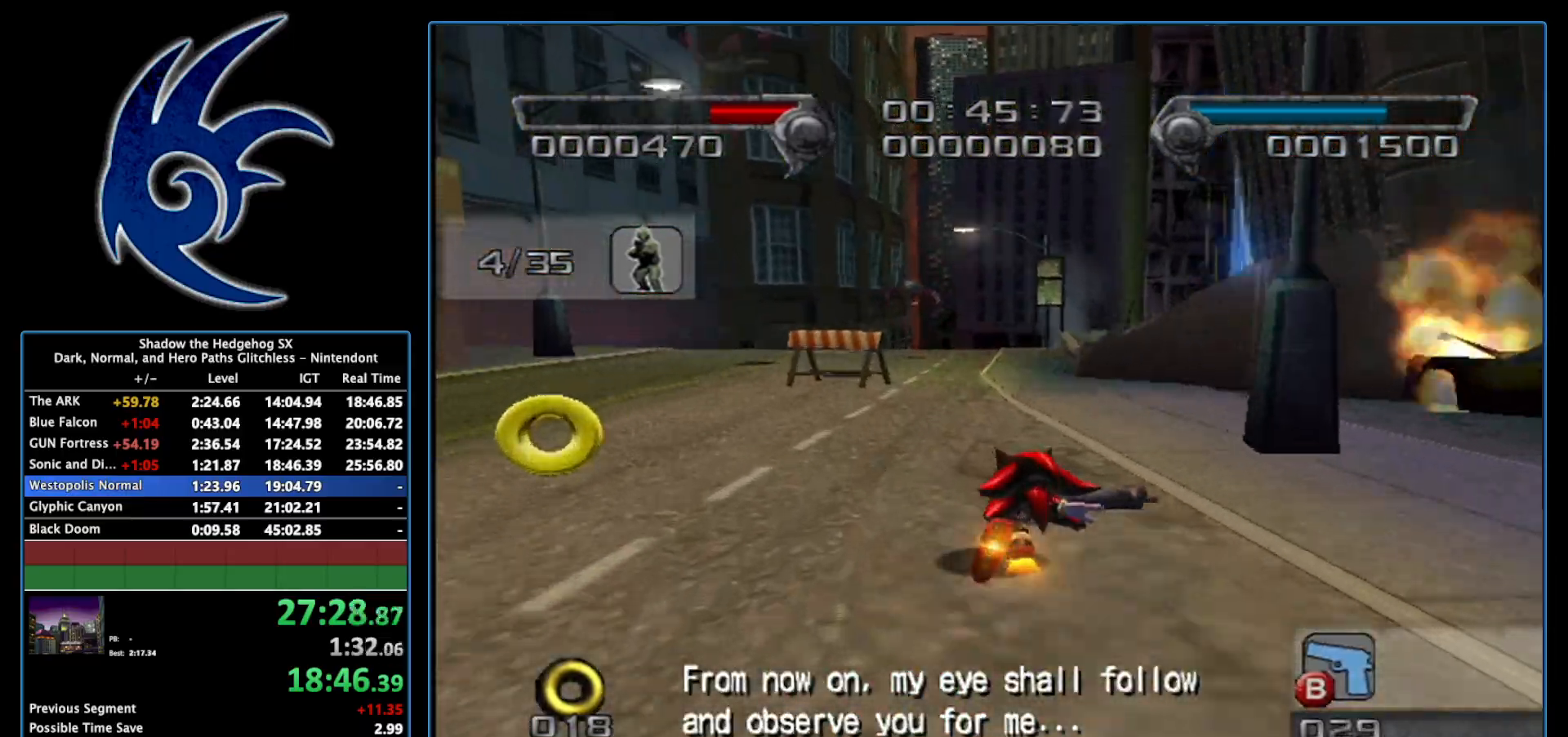
{"buttons": [], "left_stick": "up", "right_stick": "center", "events": [[217, "B", "down"], [333, "B", "up"]]}
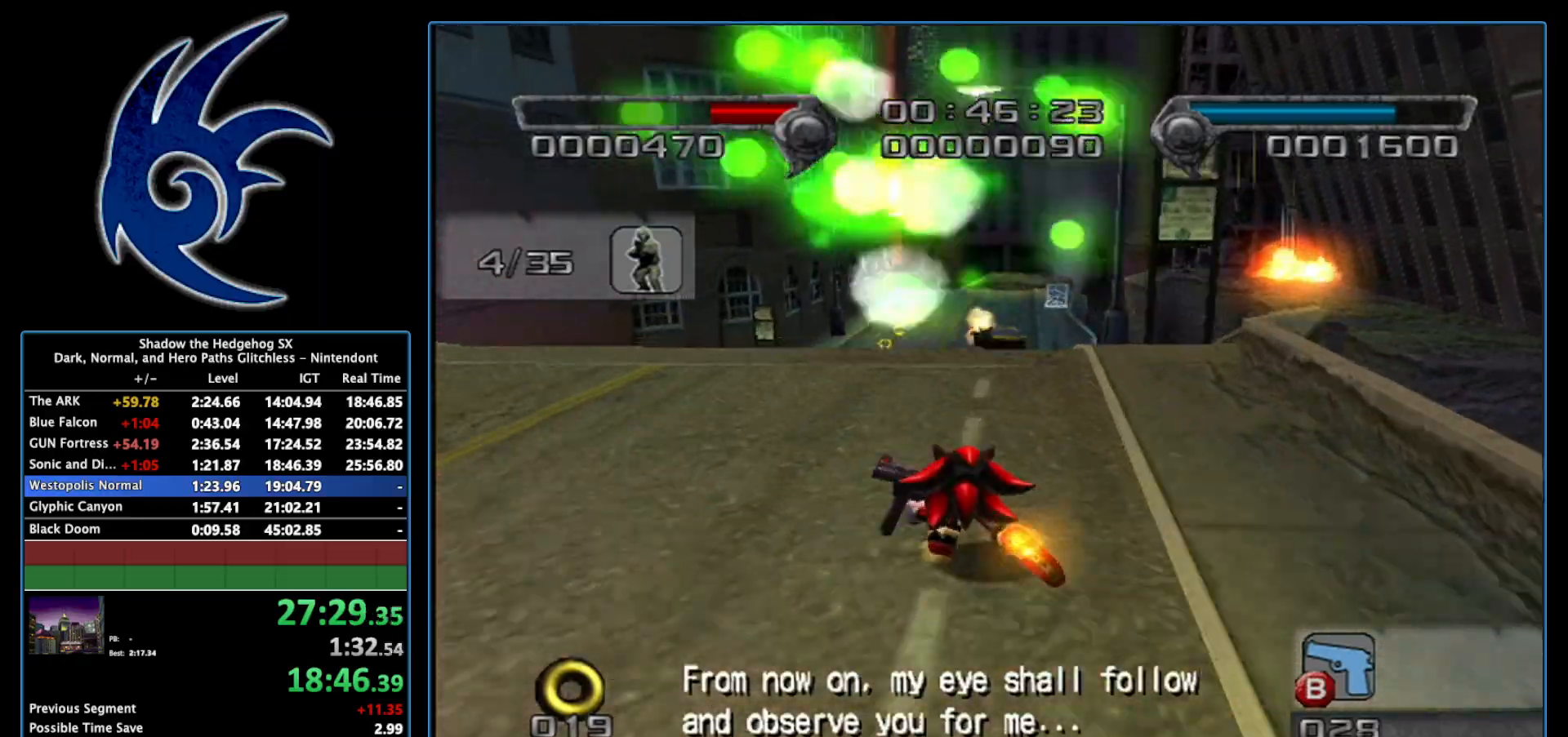
{"buttons": [], "left_stick": "up", "right_stick": "center", "events": []}
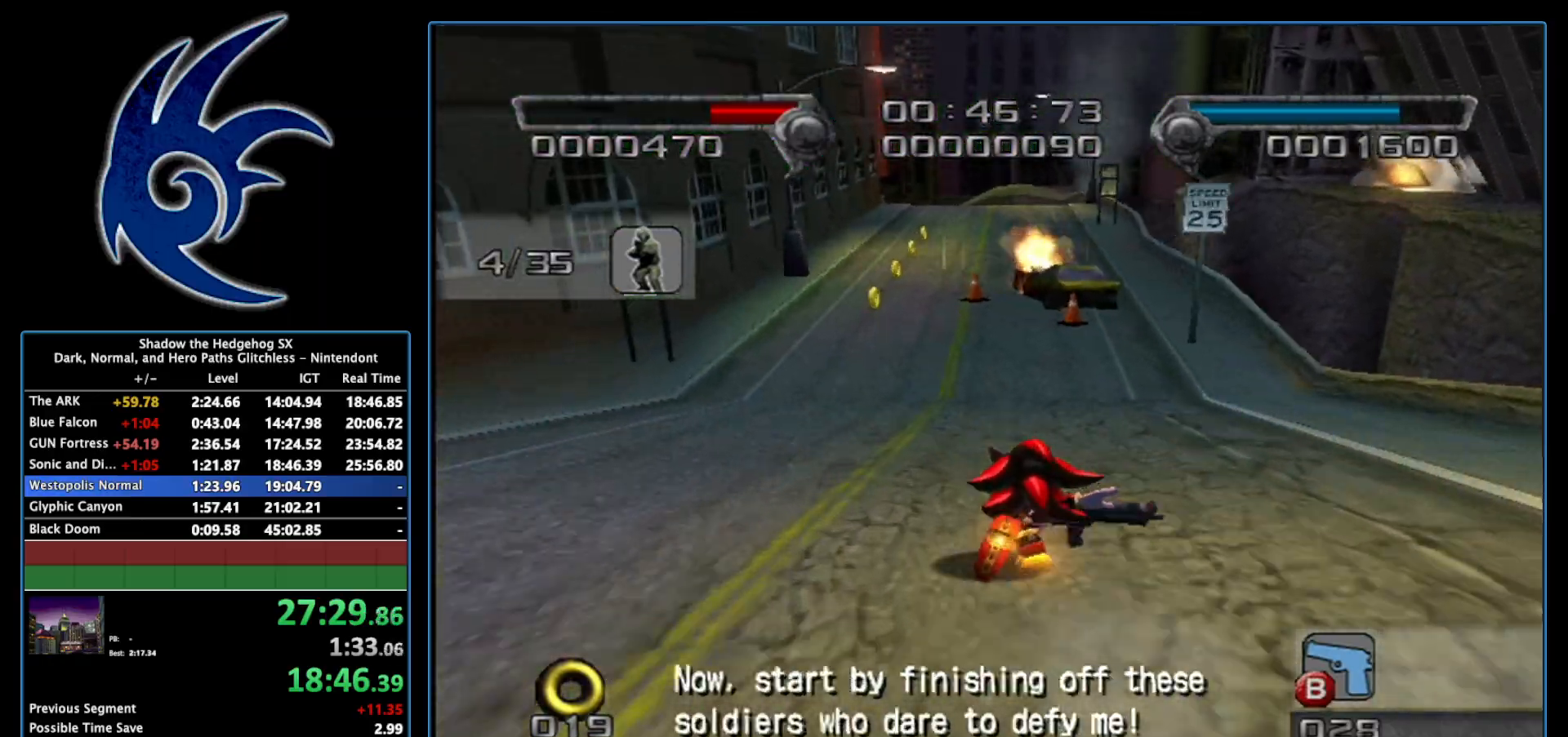
{"buttons": [], "left_stick": "up", "right_stick": "center", "events": [[300, "left_stick", "up-right"], [433, "left_stick", "up"]]}
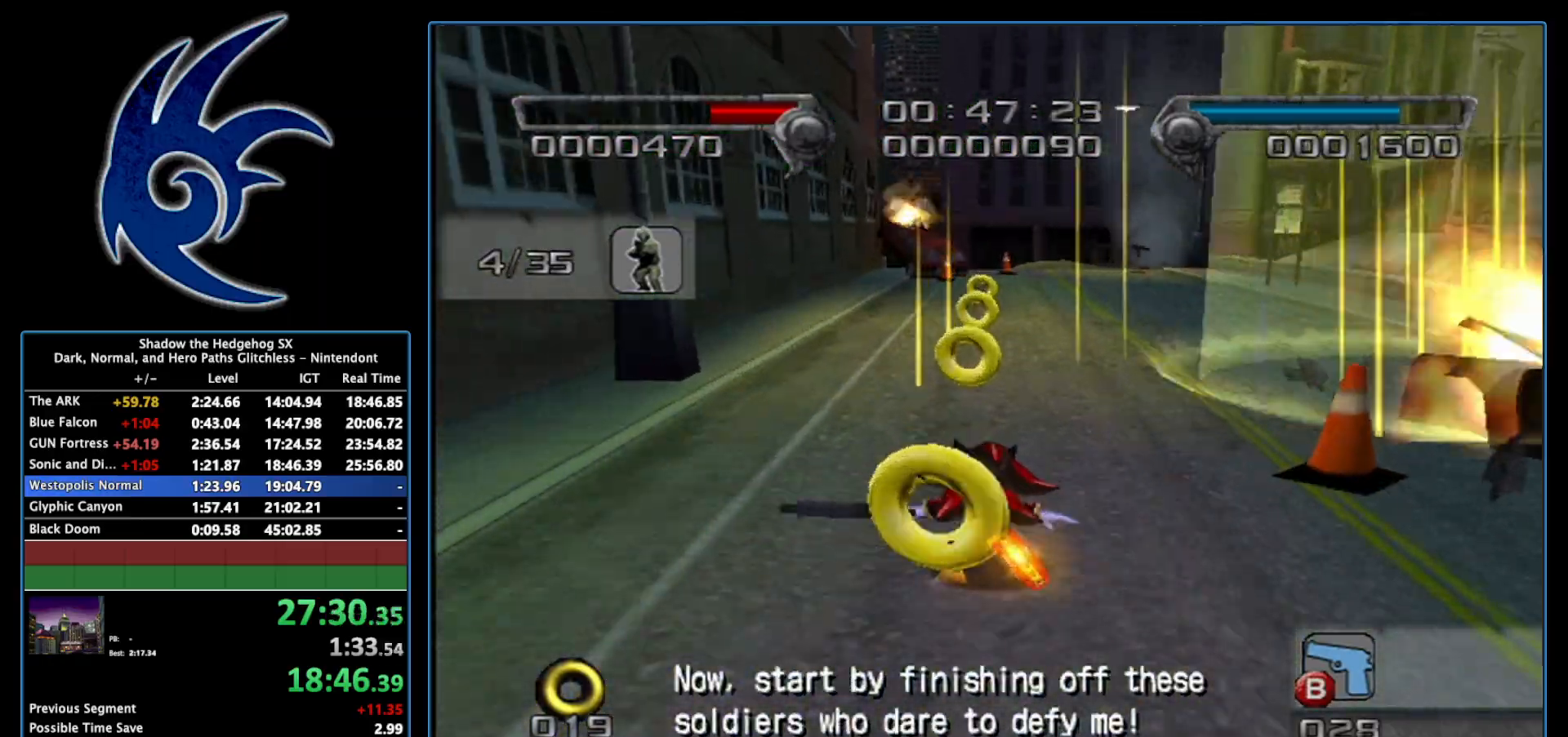
{"buttons": [], "left_stick": "up", "right_stick": "center", "events": [[233, "left_stick", "up-right"], [400, "left_stick", "up"]]}
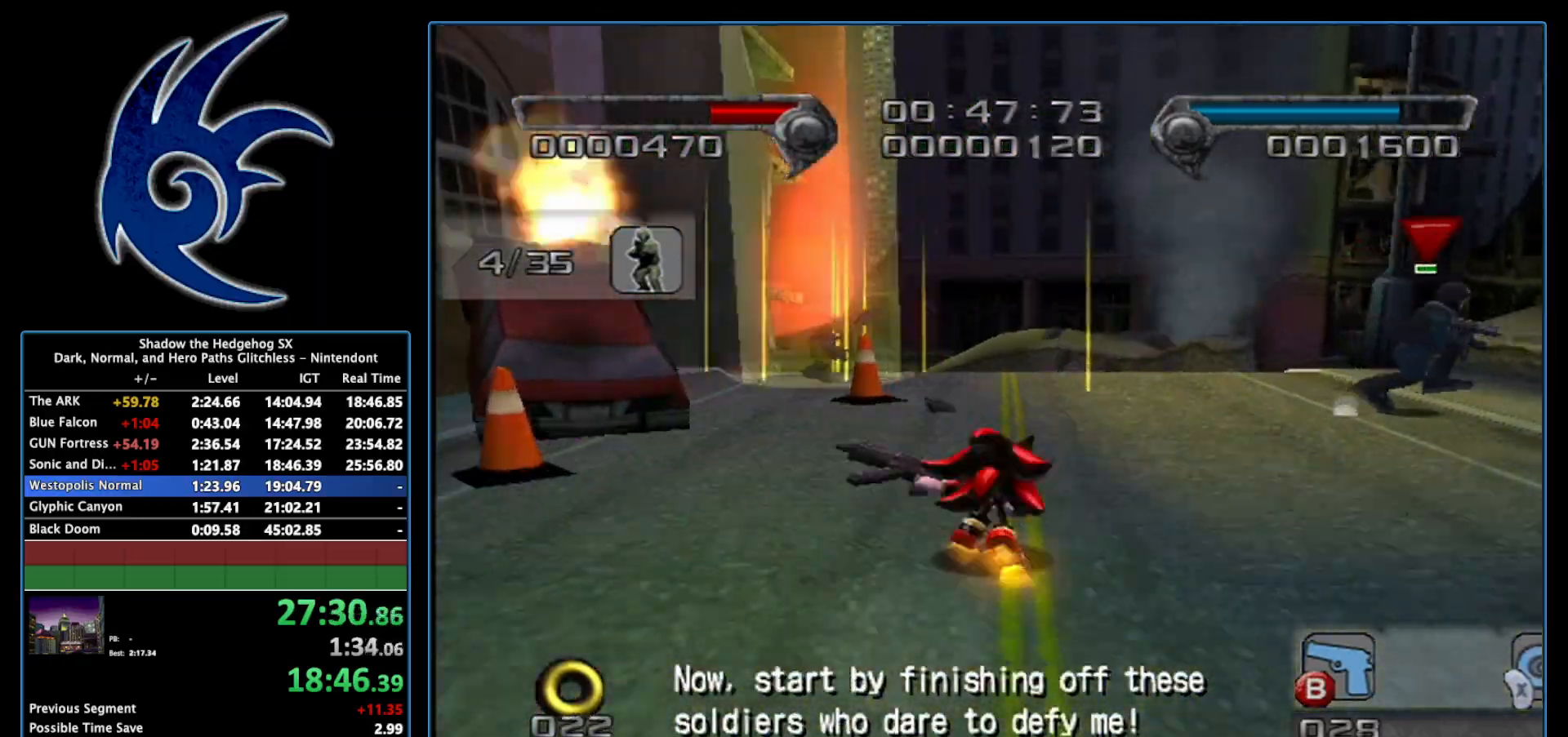
{"buttons": [], "left_stick": "up-left", "right_stick": "center", "events": [[50, "left_stick", "up-left"]]}
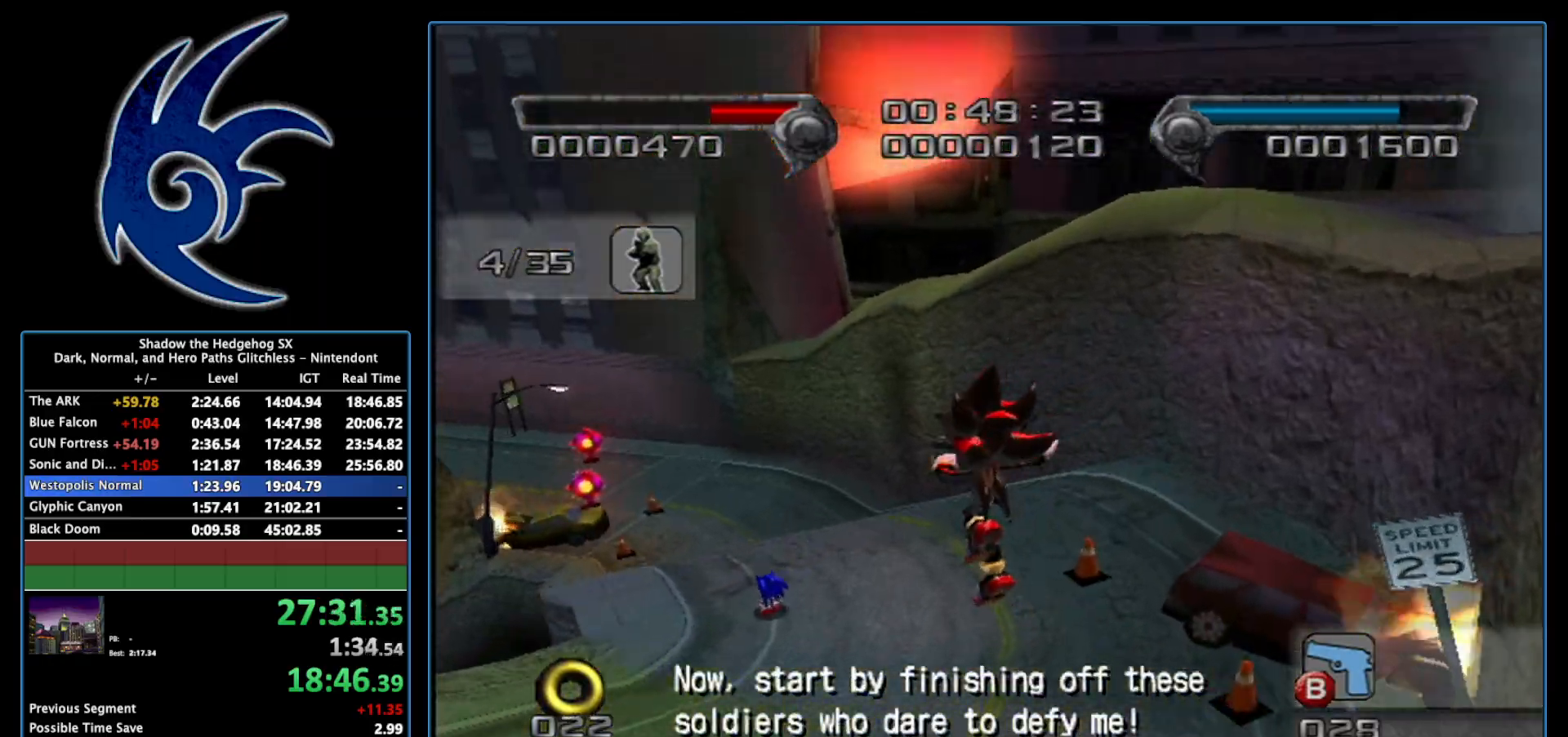
{"buttons": [], "left_stick": "up", "right_stick": "center", "events": [[233, "left_stick", "up"]]}
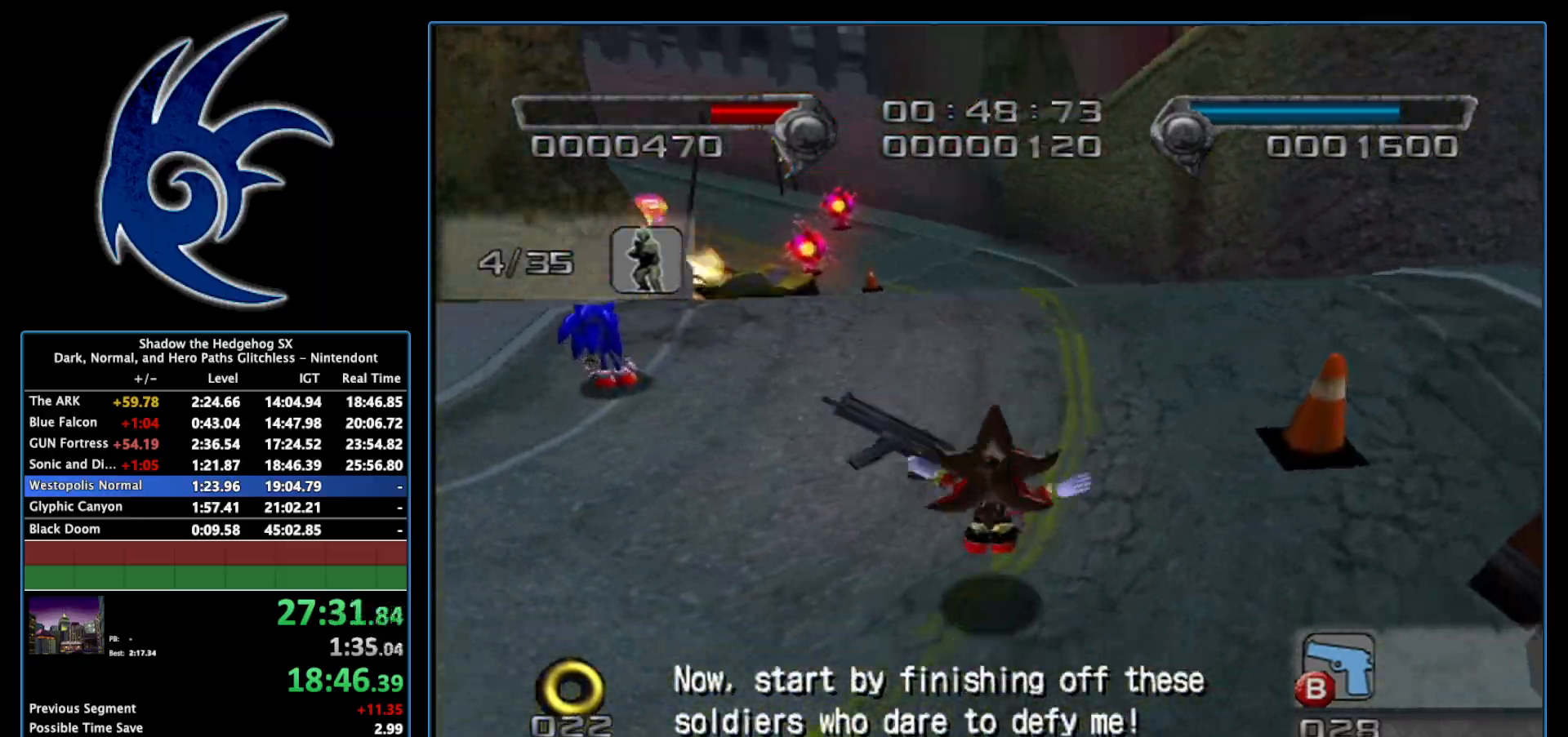
{"buttons": [], "left_stick": "up", "right_stick": "center", "events": []}
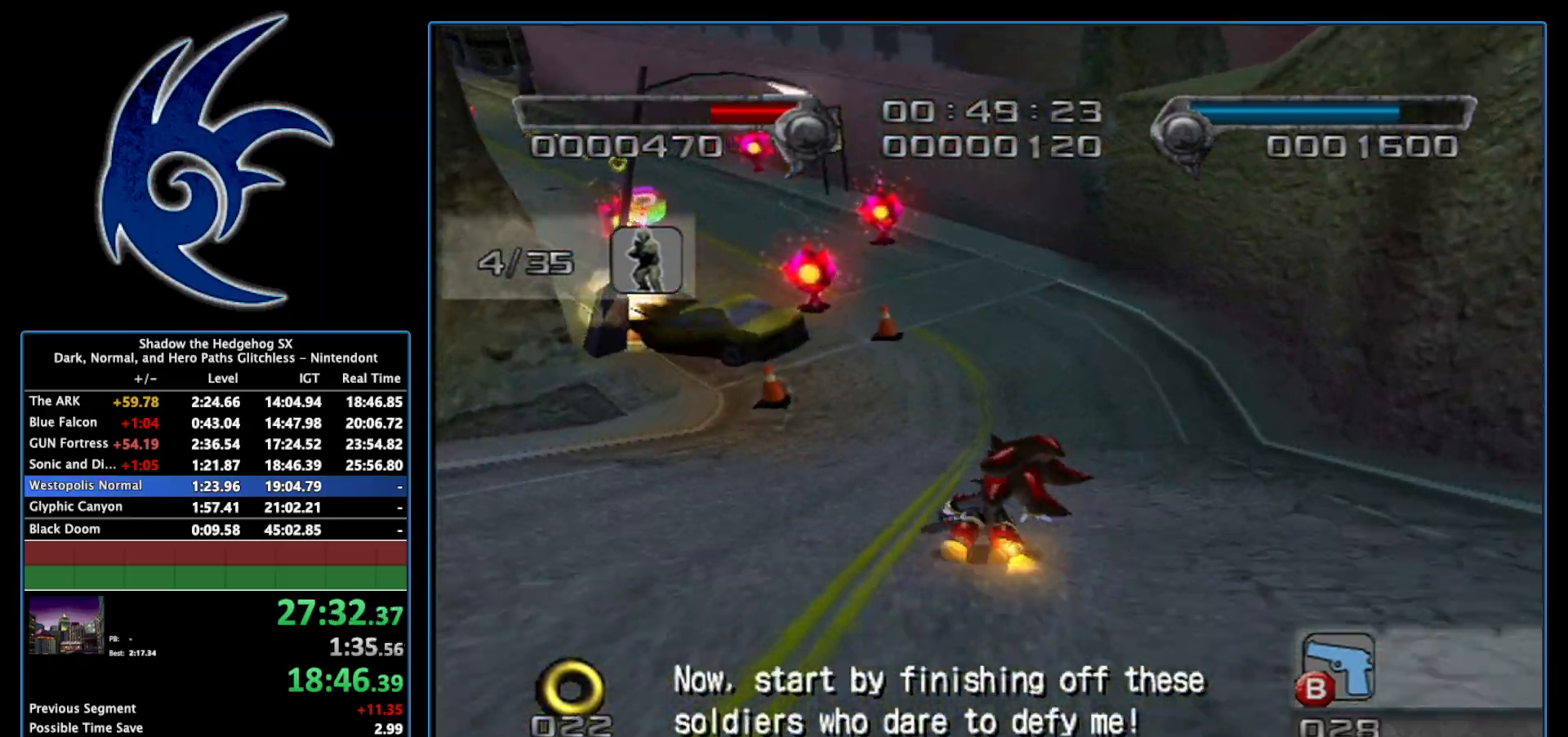
{"buttons": [], "left_stick": "up", "right_stick": "center", "events": [[150, "left_stick", "up-left"], [400, "left_stick", "up"]]}
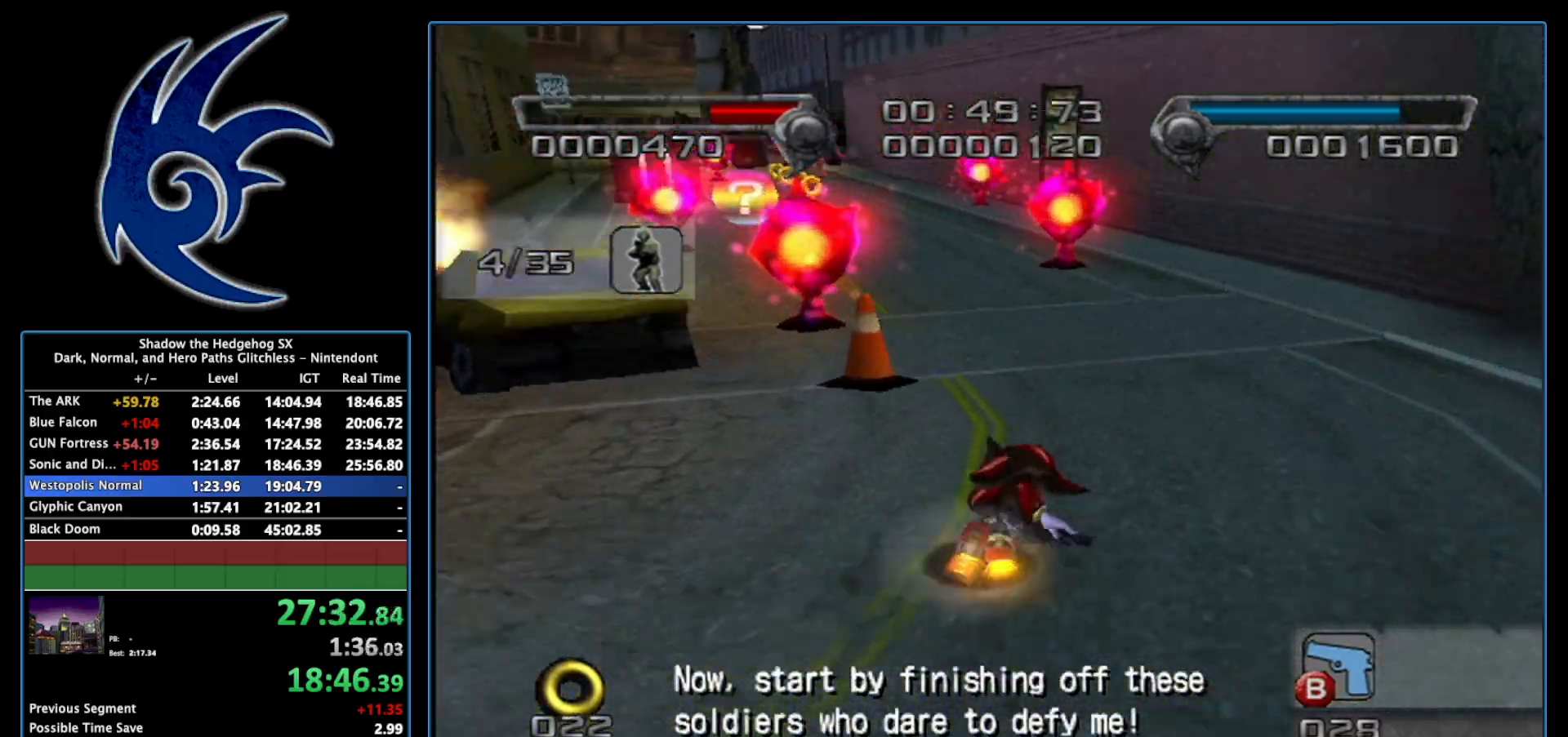
{"buttons": ["B"], "left_stick": "up", "right_stick": "center", "events": [[17, "left_stick", "up-left"], [217, "B", "down"], [283, "left_stick", "up"], [333, "B", "up"], [467, "B", "down"]]}
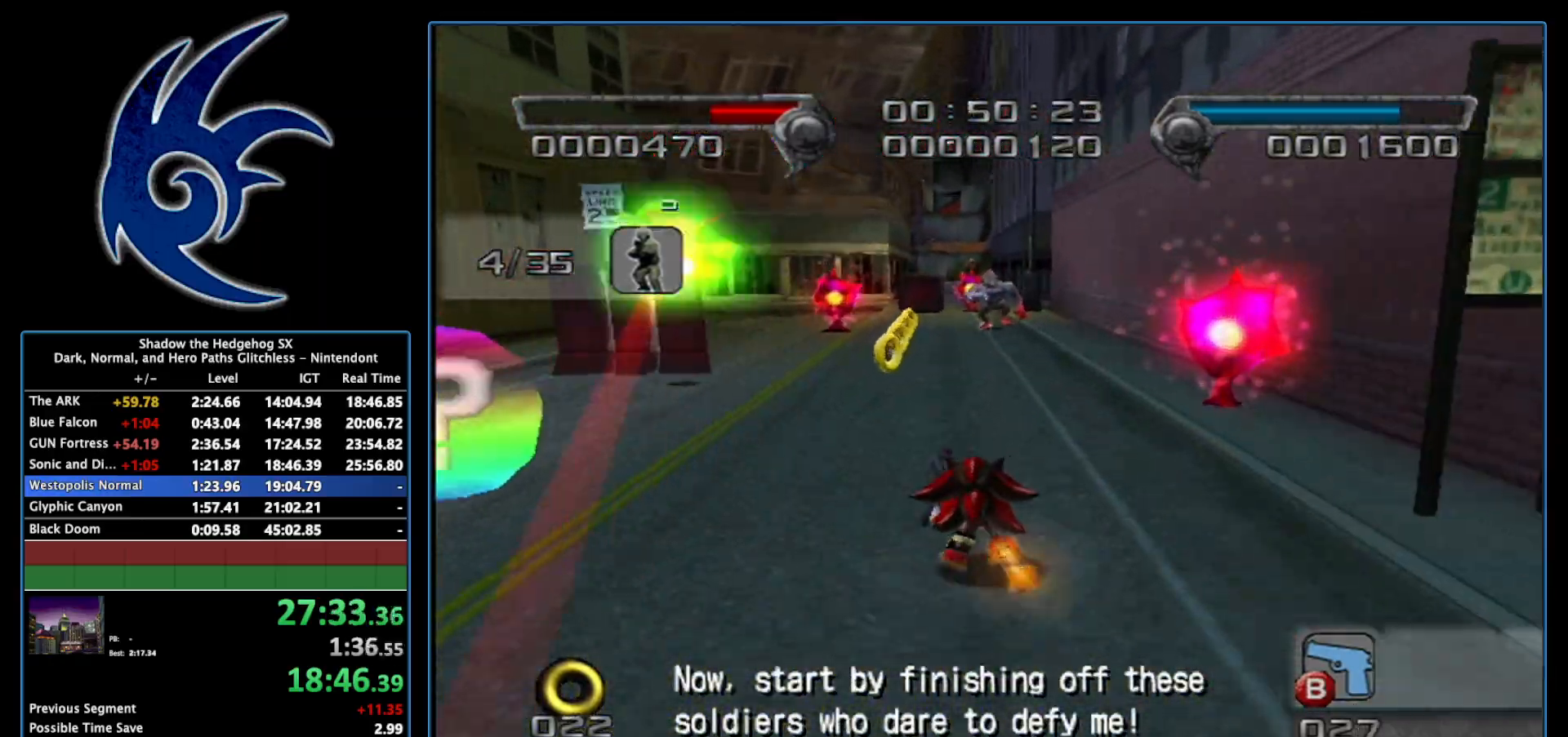
{"buttons": [], "left_stick": "up", "right_stick": "center", "events": [[117, "left_stick", "up-left"], [217, "B", "up"], [267, "left_stick", "up"]]}
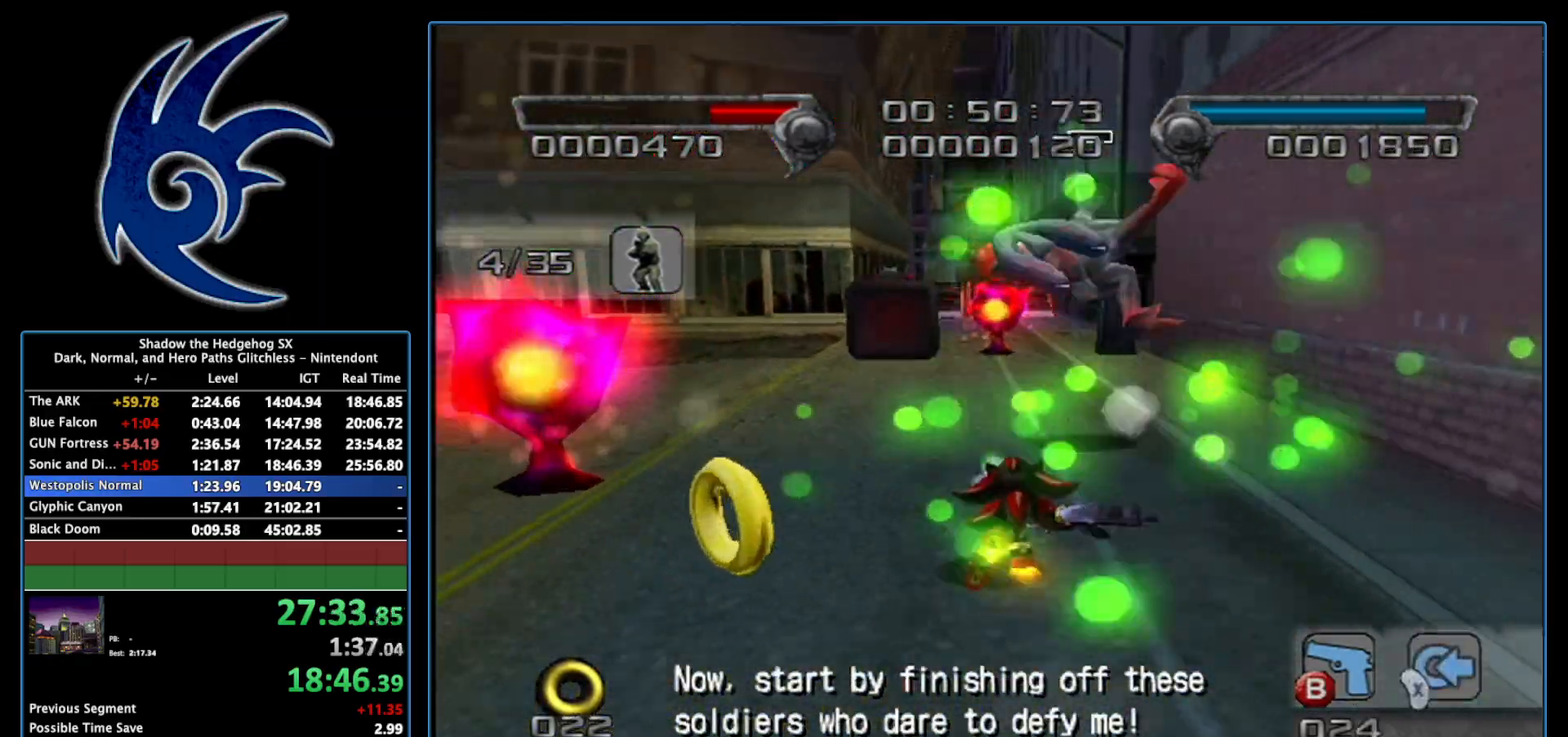
{"buttons": [], "left_stick": "up", "right_stick": "center", "events": [[183, "B", "down"], [200, "left_stick", "center"], [300, "B", "up"], [367, "left_stick", "up-right"], [483, "left_stick", "up"]]}
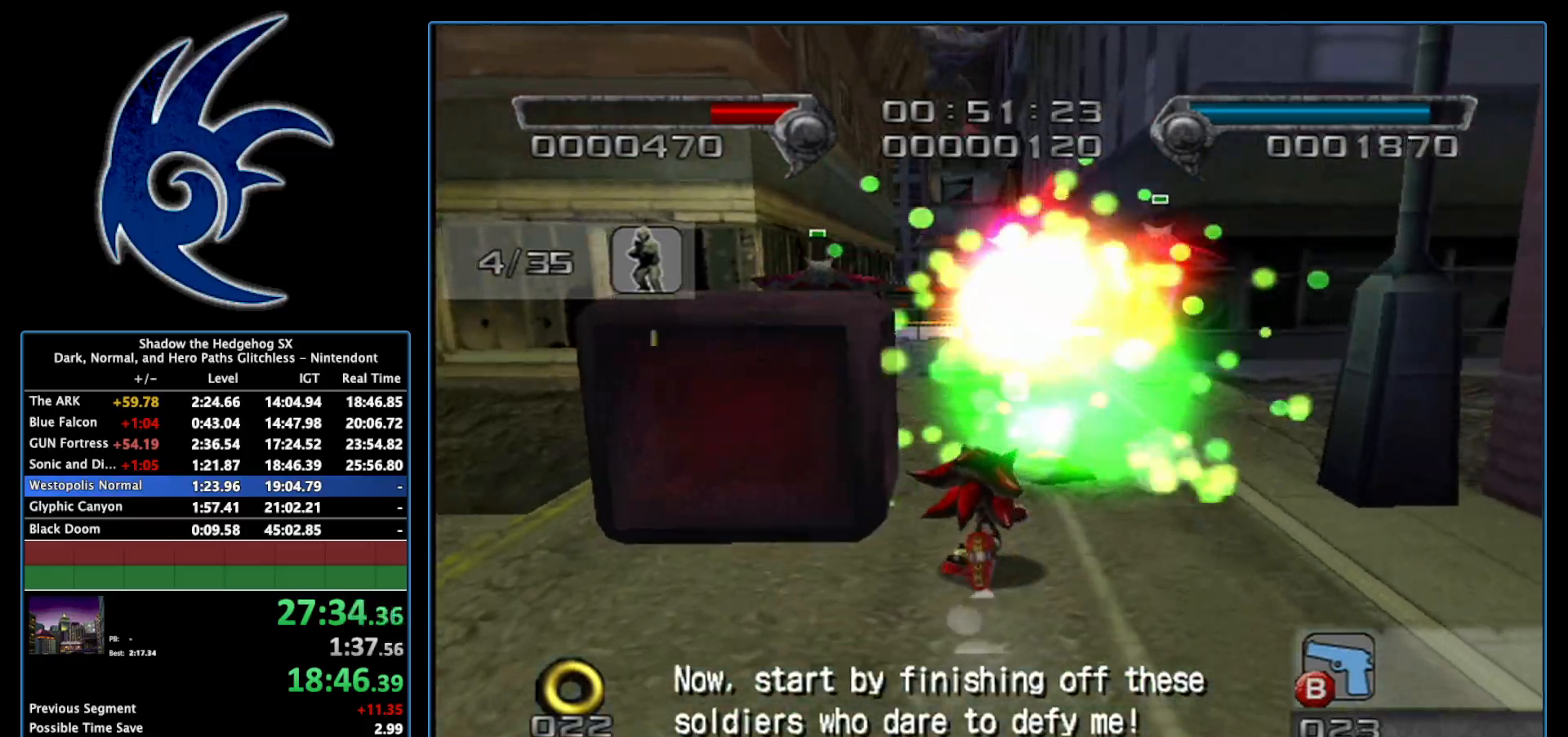
{"buttons": ["B"], "left_stick": "up-left", "right_stick": "center", "events": [[50, "B", "down"], [400, "left_stick", "up-left"]]}
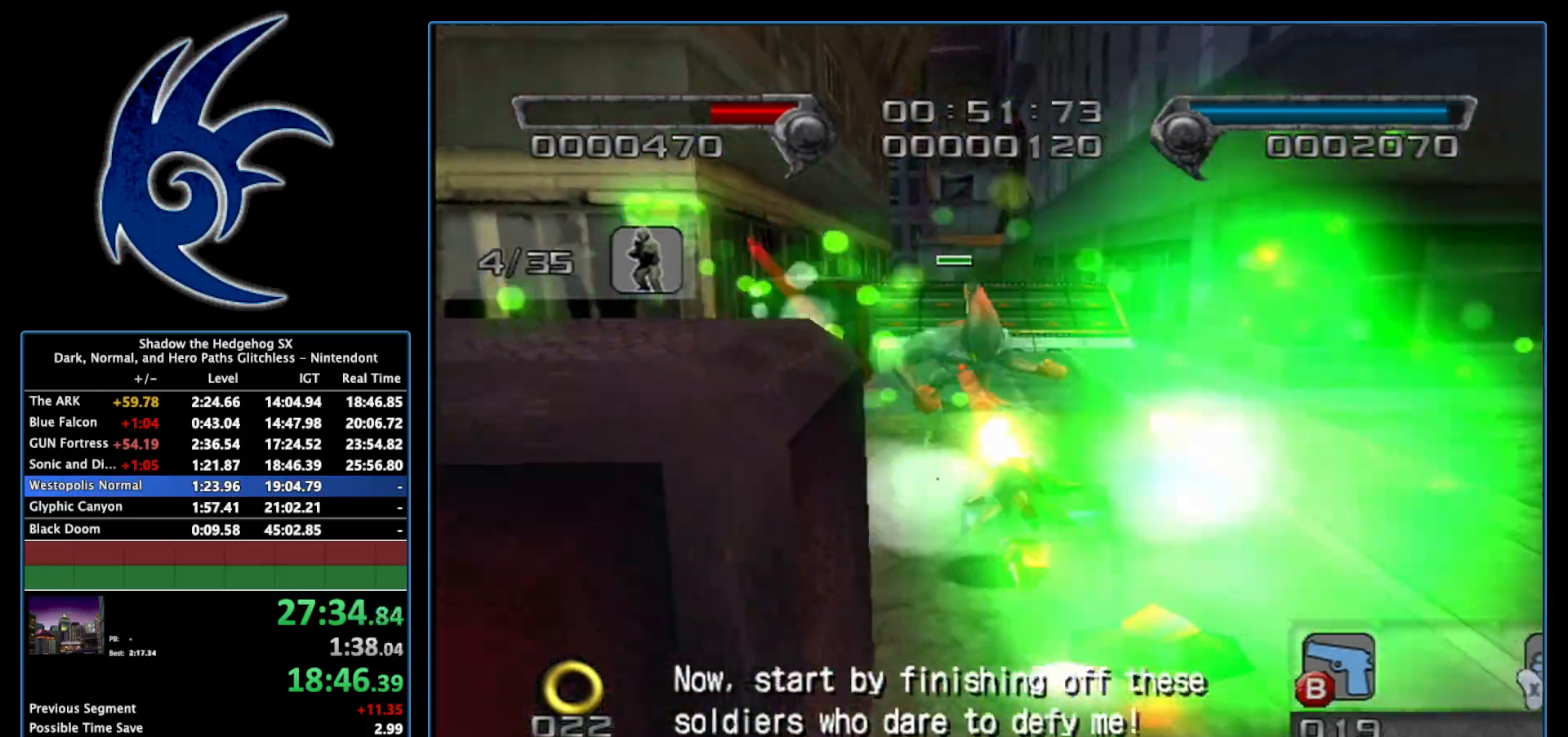
{"buttons": [], "left_stick": "up", "right_stick": "center", "events": [[17, "left_stick", "up"], [400, "B", "up"]]}
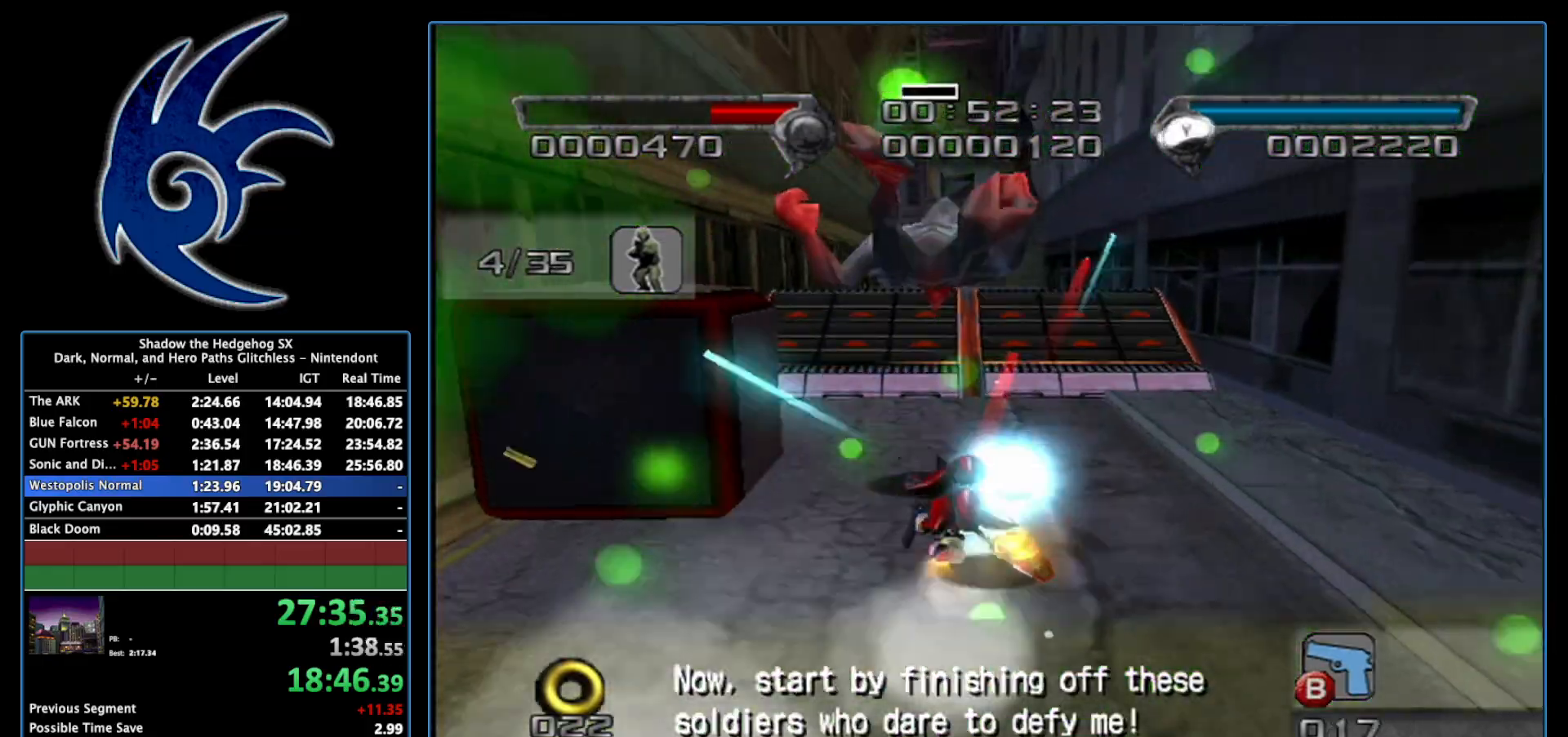
{"buttons": [], "left_stick": "up", "right_stick": "center", "events": []}
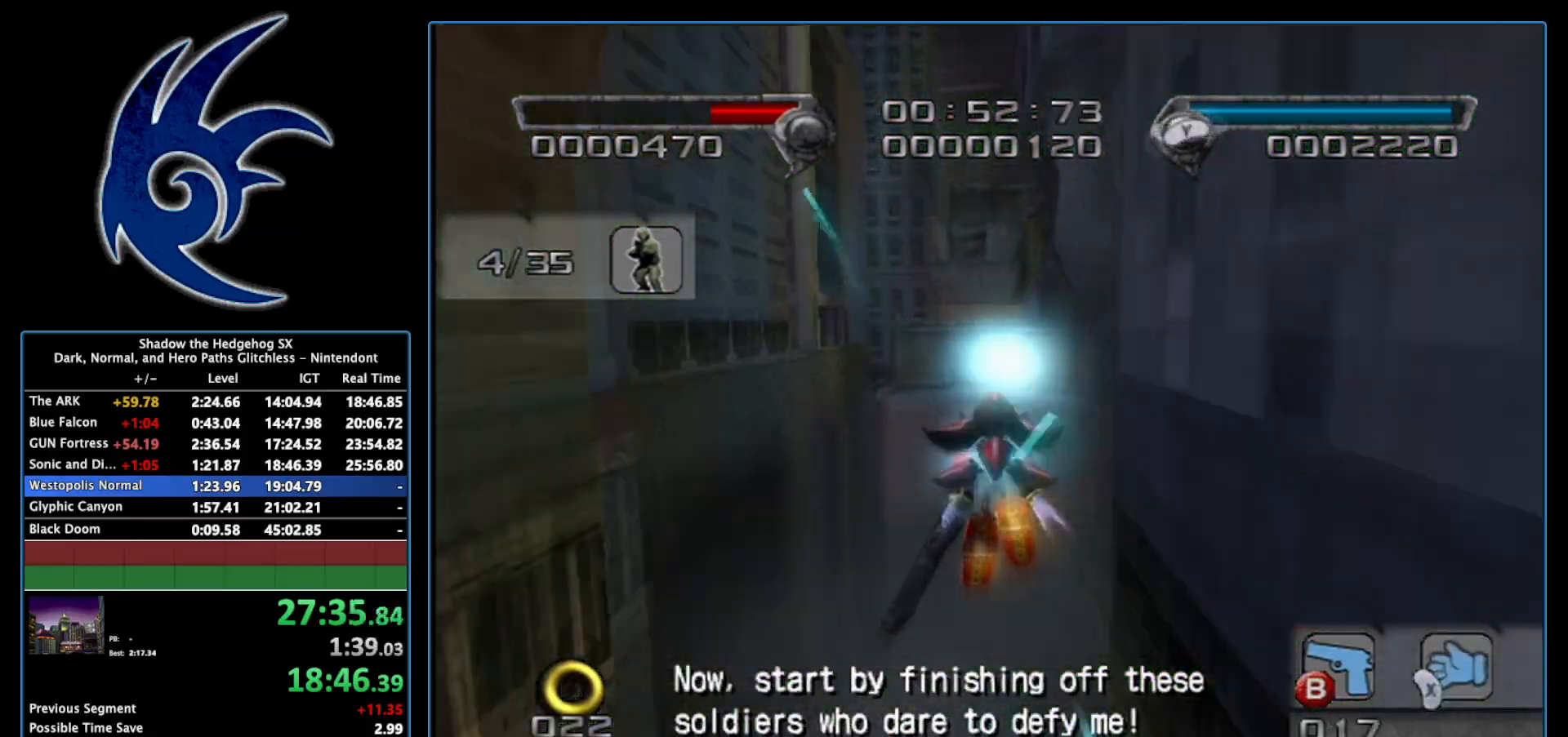
{"buttons": [], "left_stick": "center", "right_stick": "center", "events": [[83, "Y", "down"], [200, "left_stick", "center"], [267, "Y", "up"]]}
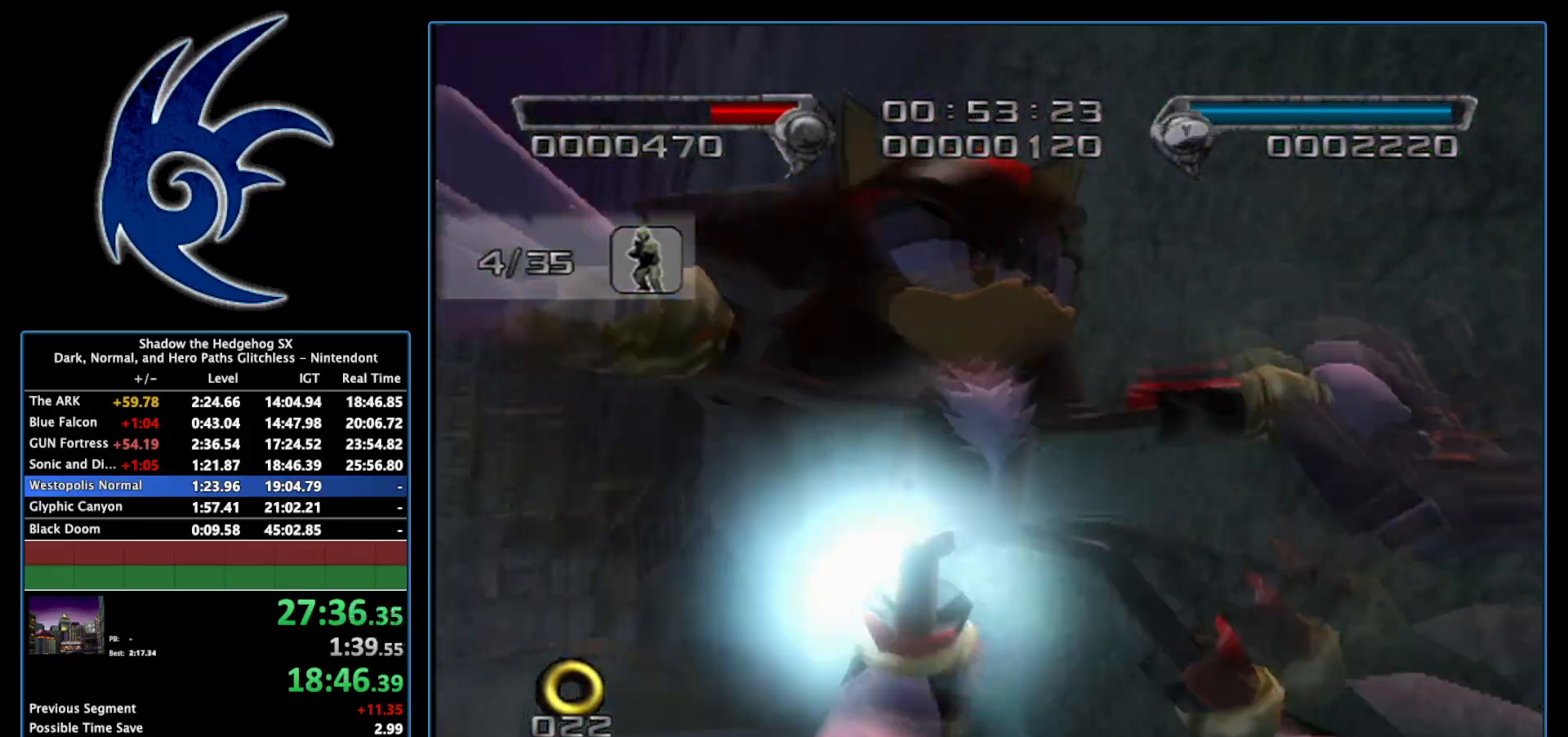
{"buttons": [], "left_stick": "center", "right_stick": "center", "events": []}